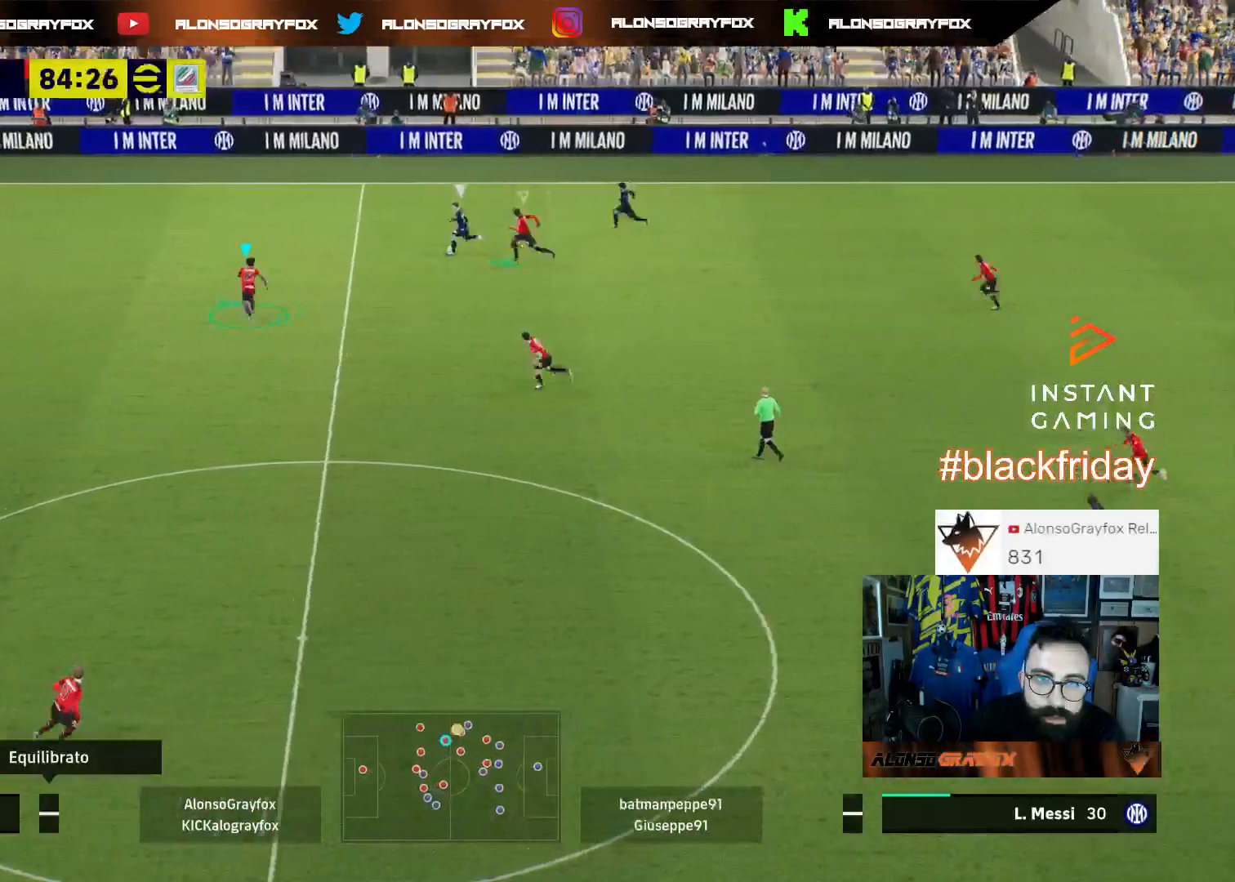
Gameplay with a controller (PlayStation layout); each line is a JSON object with the inputs held at the frame after it. "events" lists button and stick changes between this image and that frame as [ms after this image, input, new state], when the widget could be followed in between. Not read: SELECT other_buttons.
{"buttons": ["L2", "L3"], "left_stick": "down-right", "right_stick": "center", "events": [[67, "R1", "up"], [100, "R2", "up"], [133, "L2", "up"], [133, "L3", "up"], [167, "left_stick", "down-right"], [200, "L2", "down"], [233, "L3", "down"]]}
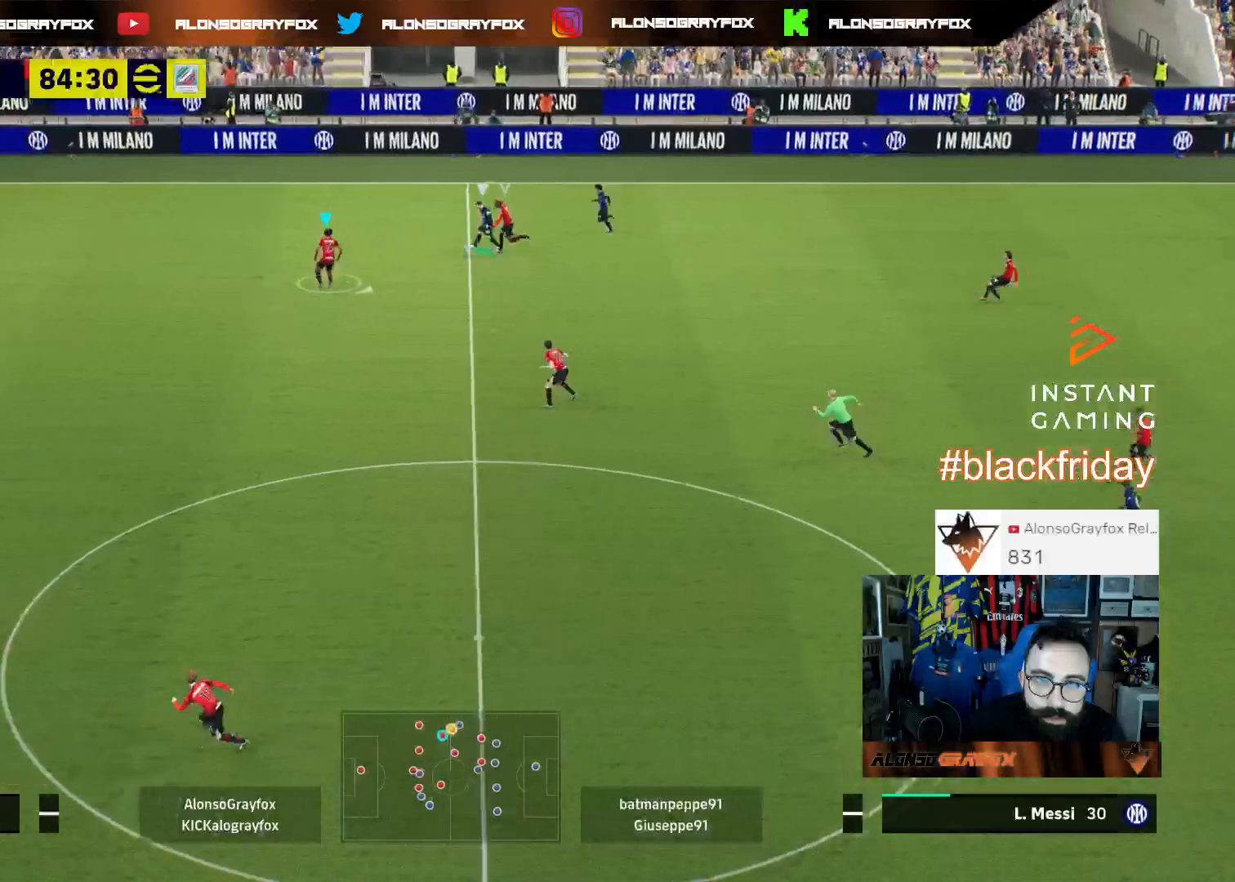
{"buttons": ["R1", "R2", "L3"], "left_stick": "right", "right_stick": "center", "events": [[233, "L2", "up"], [300, "right_stick", "down-left"], [367, "left_stick", "right"], [400, "right_stick", "center"], [433, "R2", "down"], [467, "R1", "down"]]}
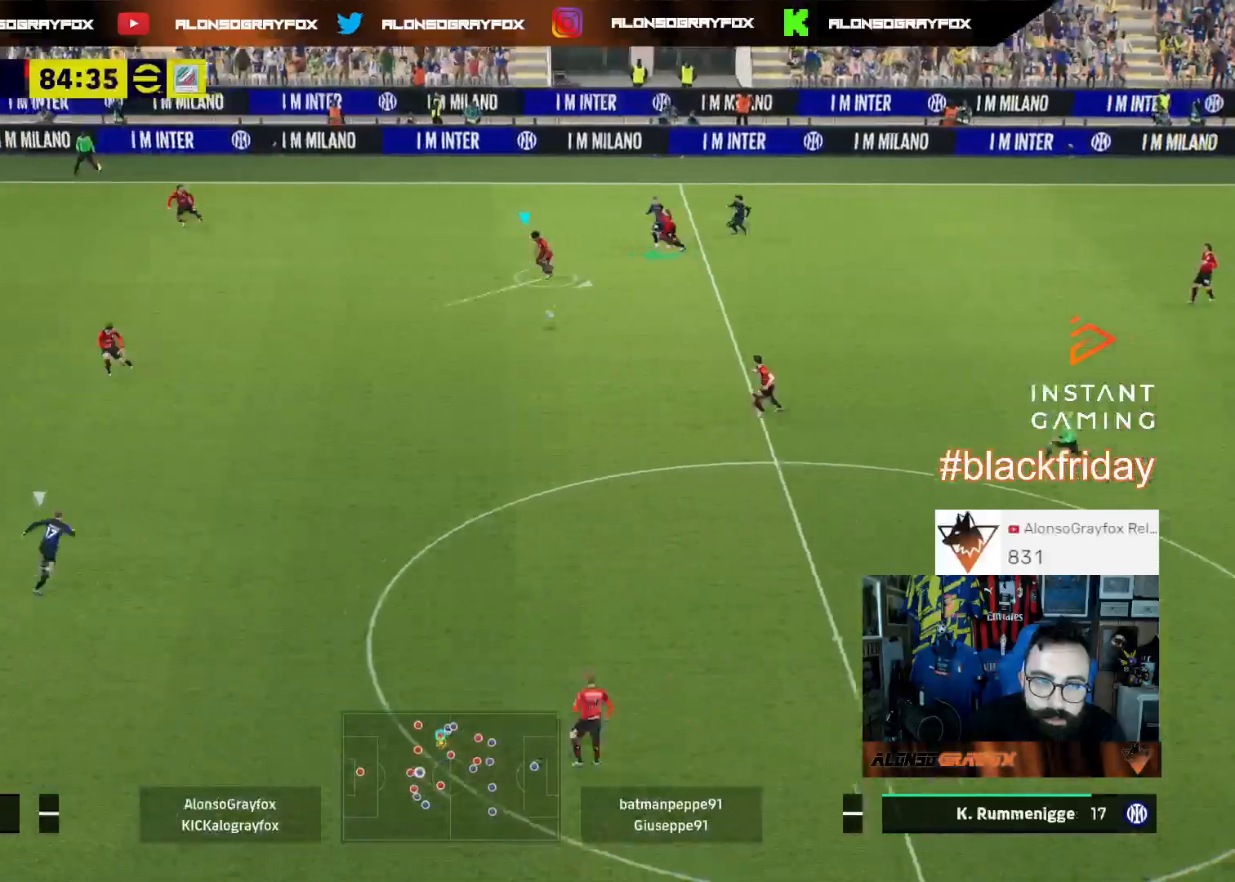
{"buttons": ["R1", "R2", "L3"], "left_stick": "up-right", "right_stick": "center", "events": [[67, "left_stick", "up-right"], [333, "R1", "up"], [367, "R2", "up"], [367, "right_stick", "down-left"], [433, "right_stick", "center"], [467, "R1", "down"], [467, "R2", "down"]]}
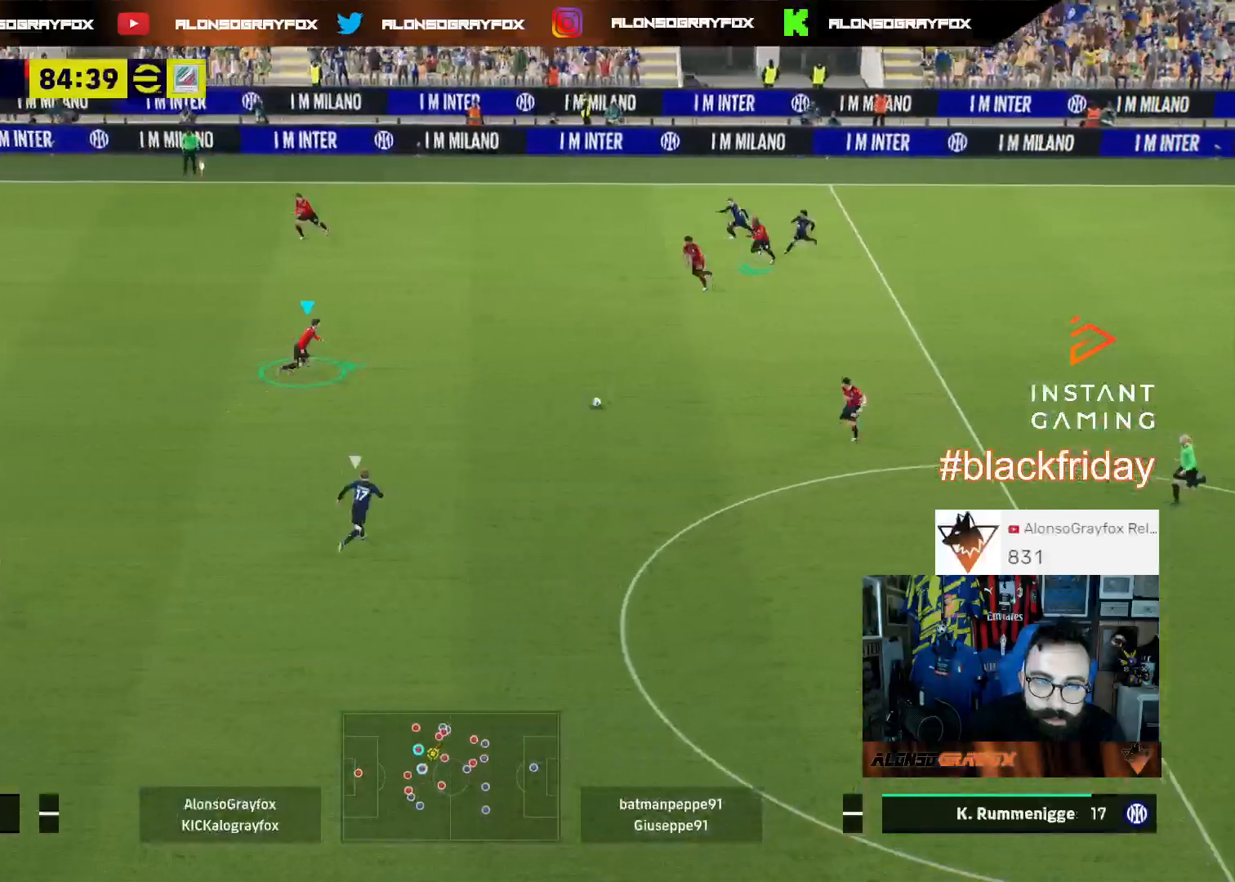
{"buttons": [], "left_stick": "up-right", "right_stick": "center", "events": [[133, "SQUARE", "down"], [400, "SQUARE", "up"], [433, "R1", "up"], [433, "R2", "up"], [467, "L3", "up"]]}
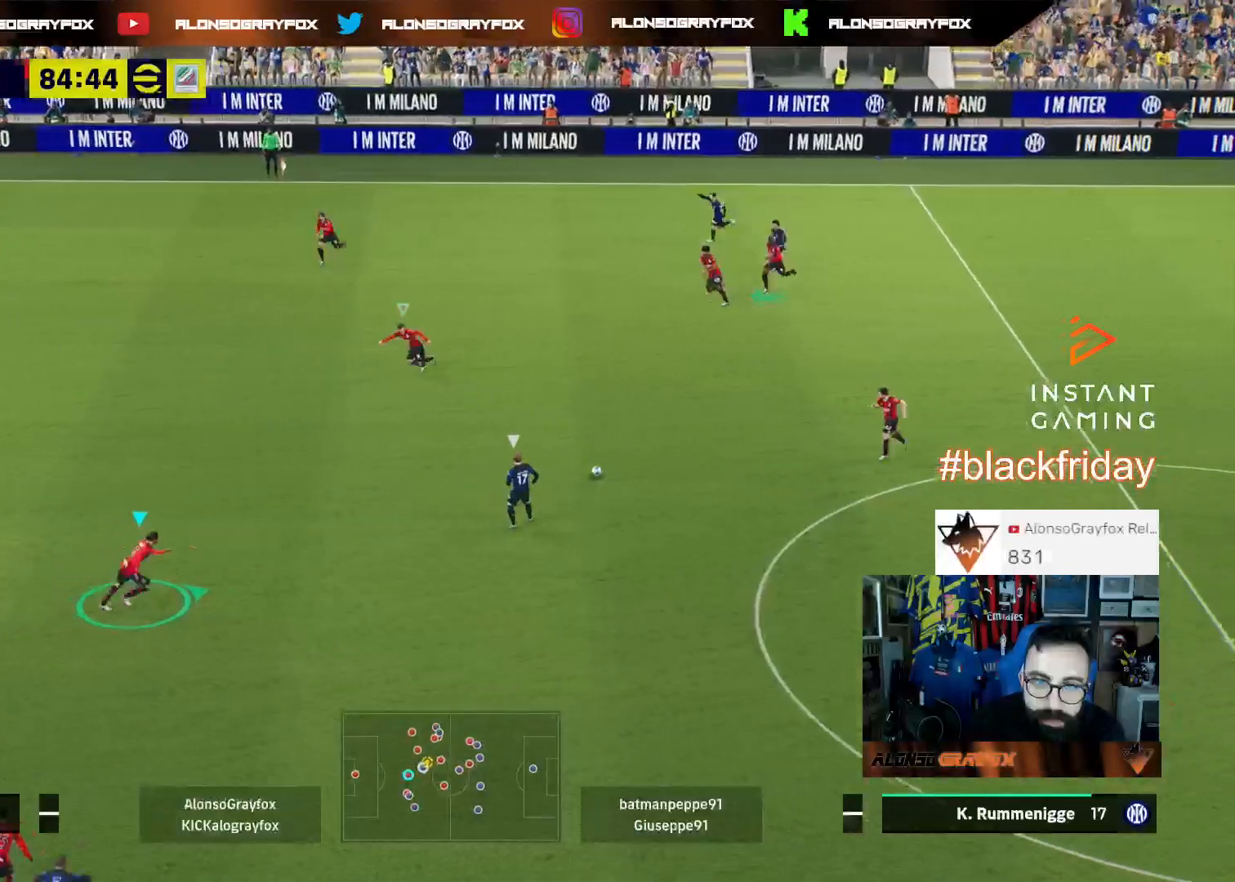
{"buttons": [], "left_stick": "right", "right_stick": "center", "events": [[167, "left_stick", "center"], [333, "left_stick", "right"]]}
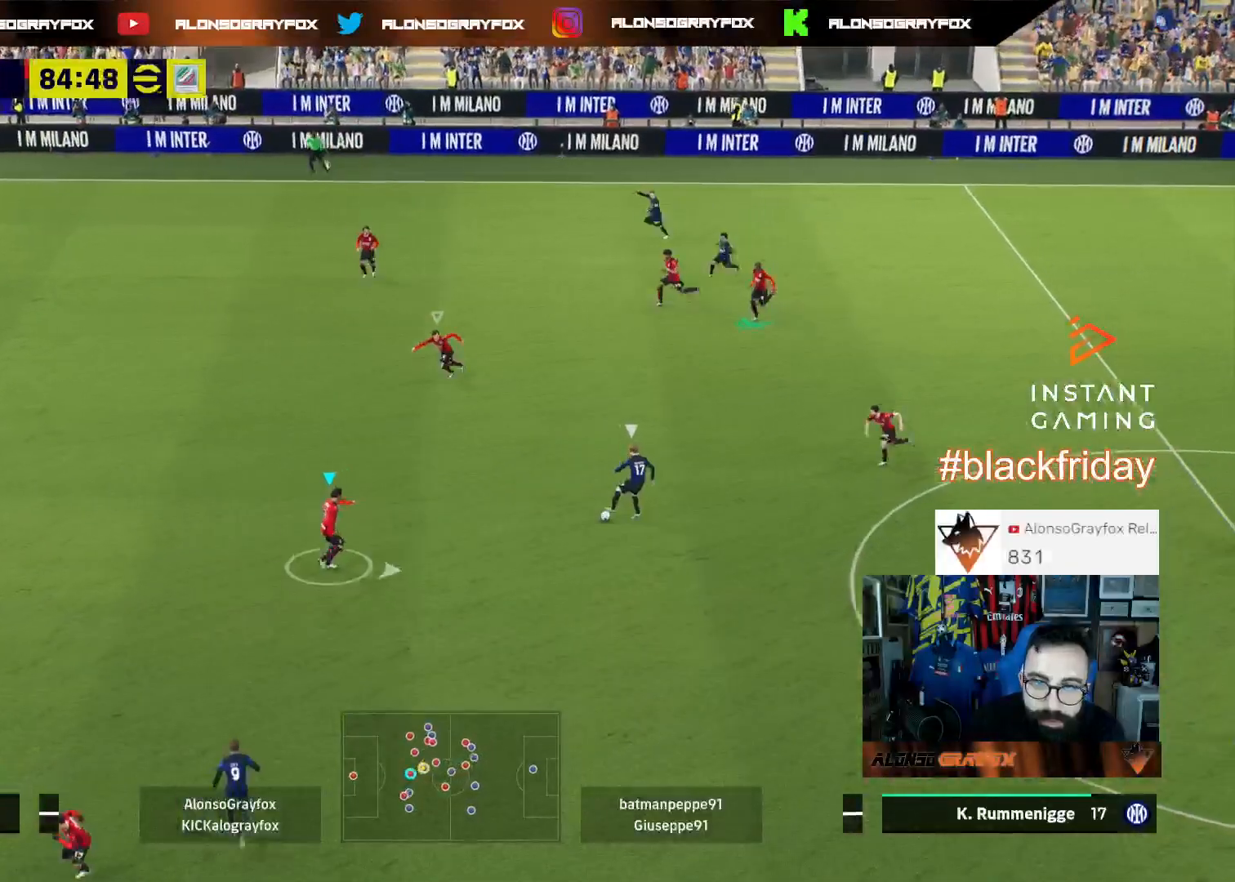
{"buttons": ["L2", "L3"], "left_stick": "left", "right_stick": "center", "events": [[100, "left_stick", "down"], [133, "L3", "down"], [200, "L2", "down"], [300, "left_stick", "down-left"], [467, "left_stick", "left"]]}
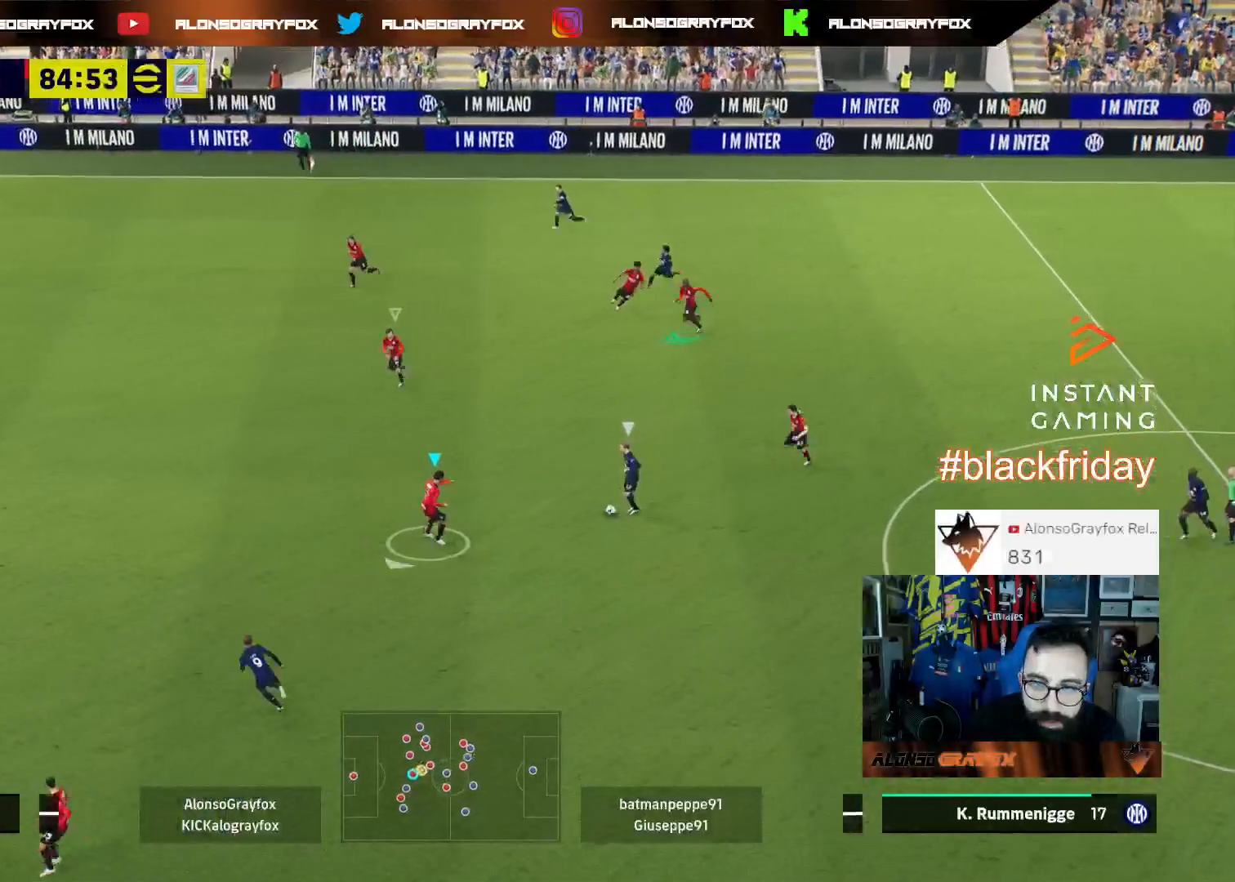
{"buttons": ["L2", "R2", "L3"], "left_stick": "up-left", "right_stick": "center", "events": [[67, "left_stick", "up-left"], [433, "R2", "down"]]}
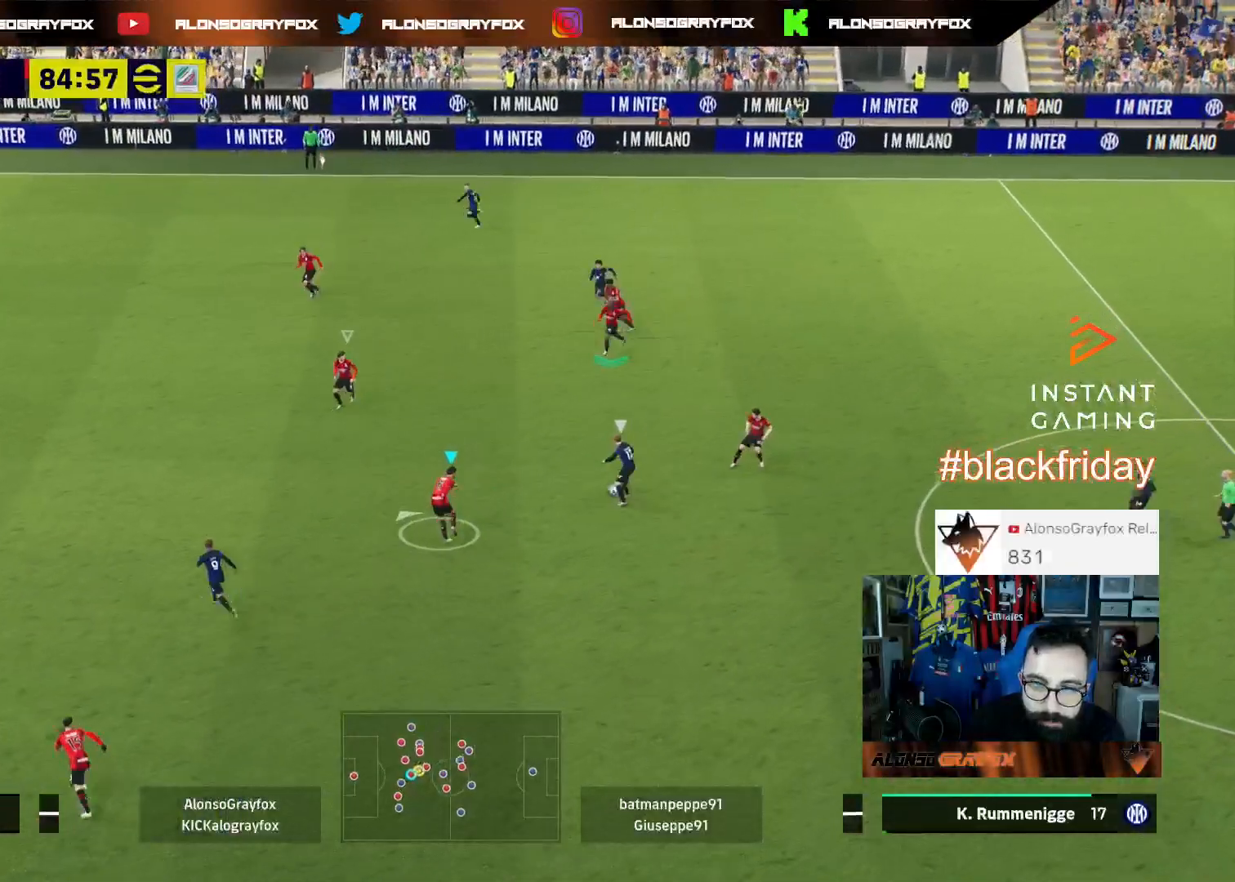
{"buttons": ["L2", "R1", "R2", "L3"], "left_stick": "up-left", "right_stick": "center", "events": [[100, "R1", "down"]]}
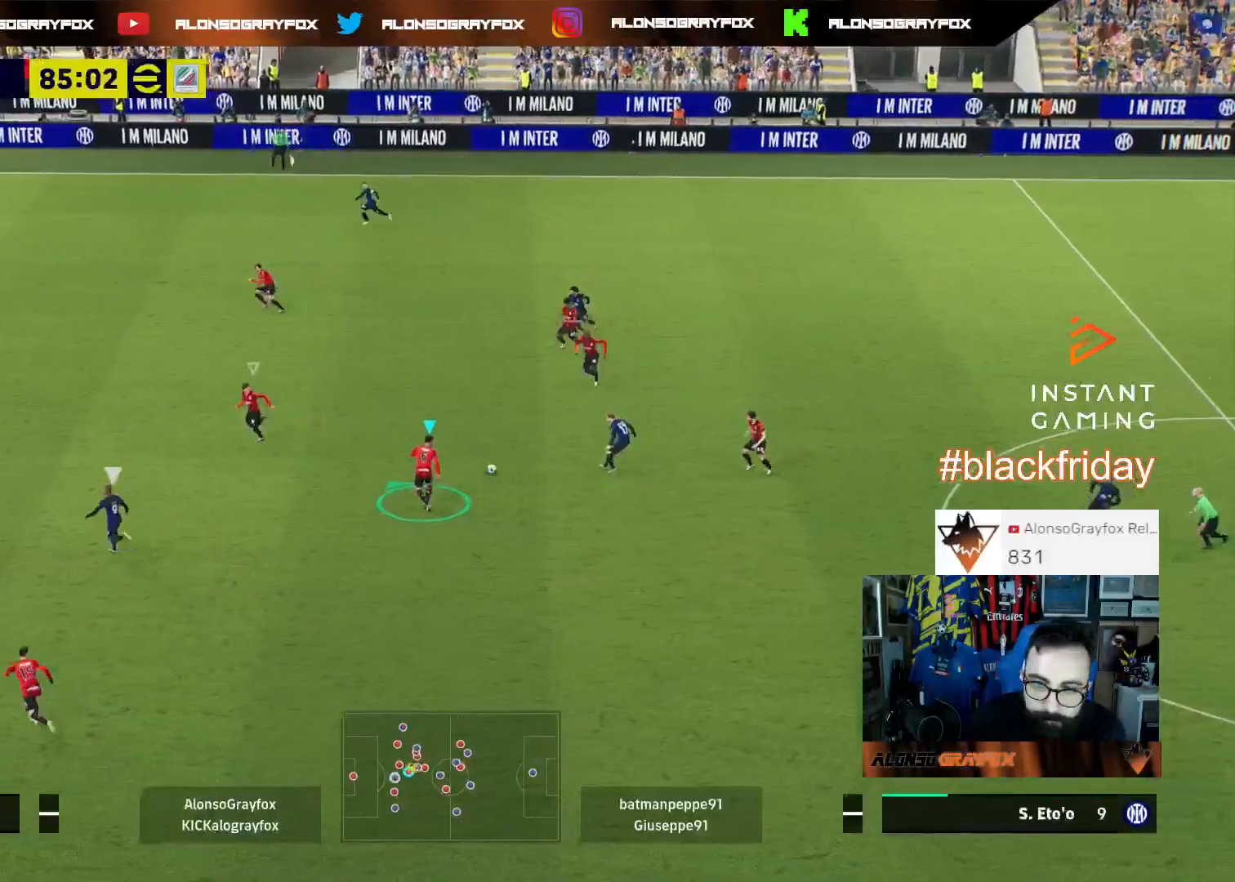
{"buttons": ["L2", "L3"], "left_stick": "down-right", "right_stick": "center", "events": [[167, "L2", "up"], [200, "L1", "down"], [200, "R1", "up"], [200, "left_stick", "down-left"], [233, "R2", "up"], [300, "left_stick", "down"], [333, "L1", "up"], [333, "L2", "down"], [400, "left_stick", "down-right"]]}
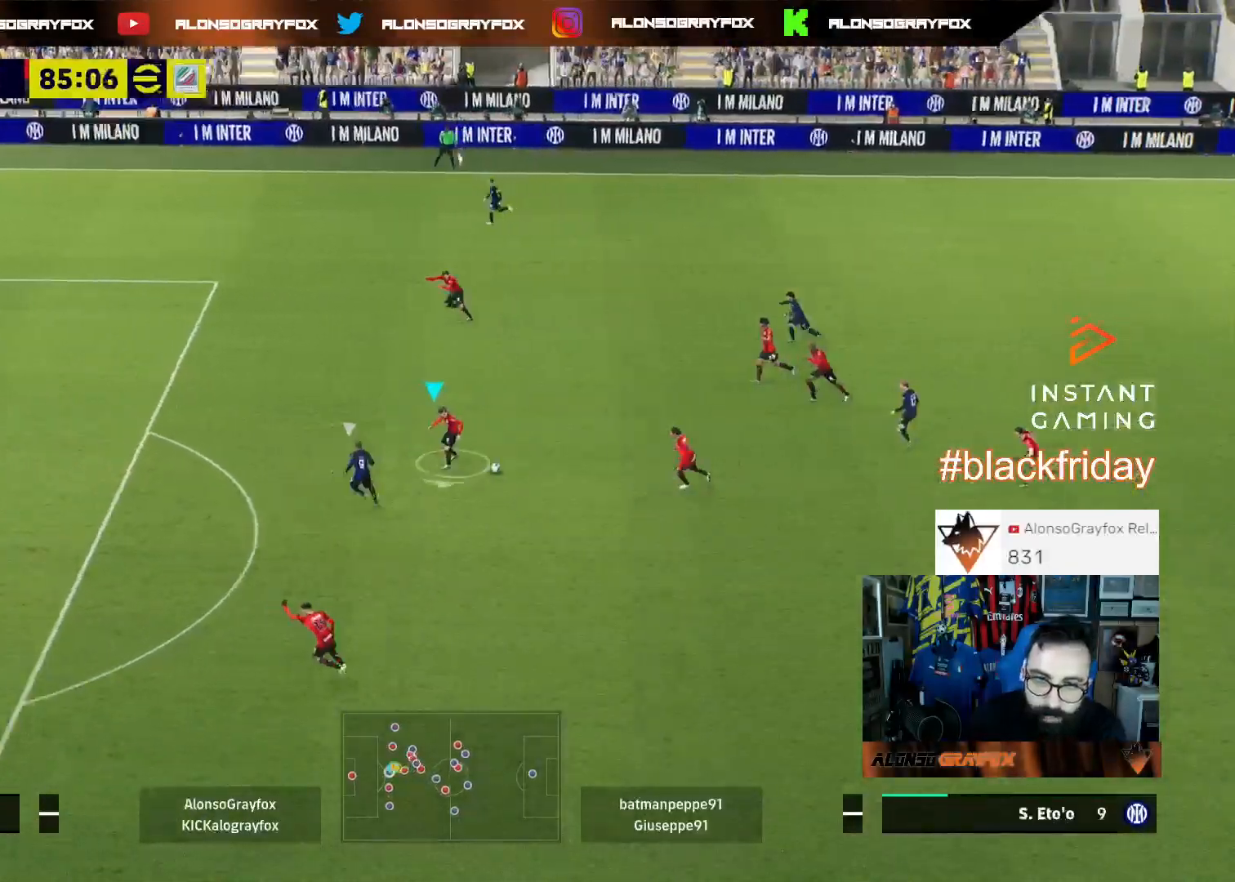
{"buttons": ["L3"], "left_stick": "down-right", "right_stick": "center", "events": [[333, "L2", "up"]]}
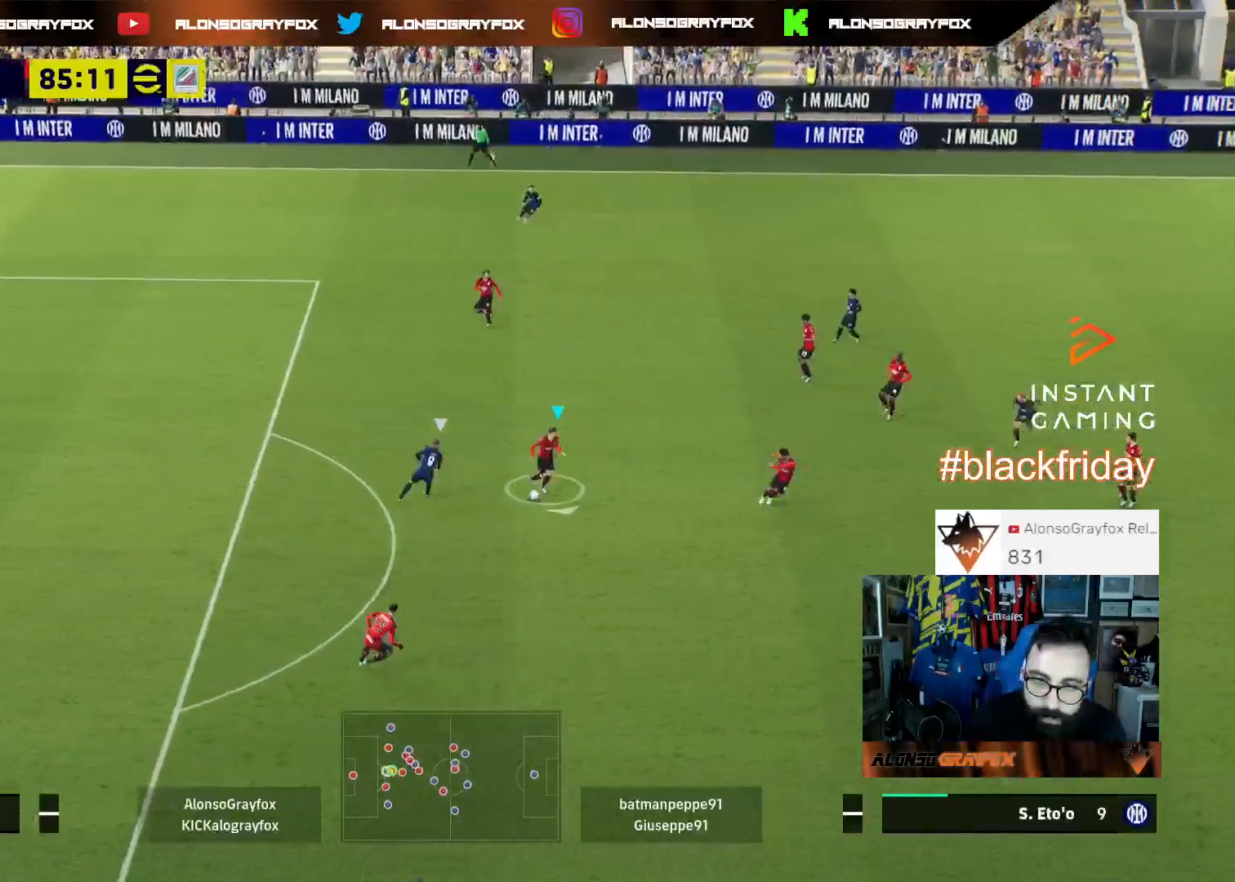
{"buttons": ["R2", "L3"], "left_stick": "up-right", "right_stick": "center", "events": [[133, "R2", "down"], [167, "SQUARE", "down"], [333, "left_stick", "right"], [367, "SQUARE", "up"], [500, "left_stick", "up-right"]]}
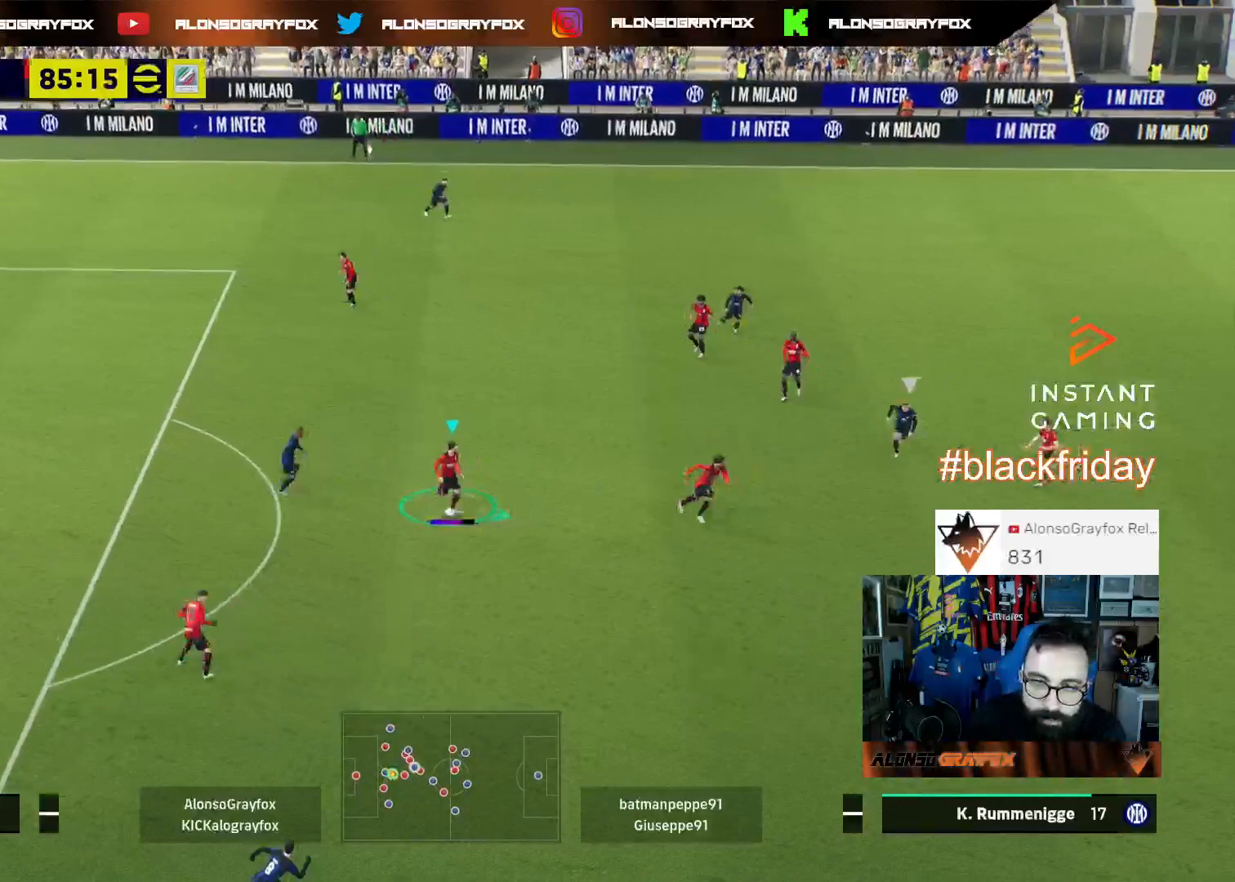
{"buttons": ["R2", "L3"], "left_stick": "up-right", "right_stick": "center", "events": []}
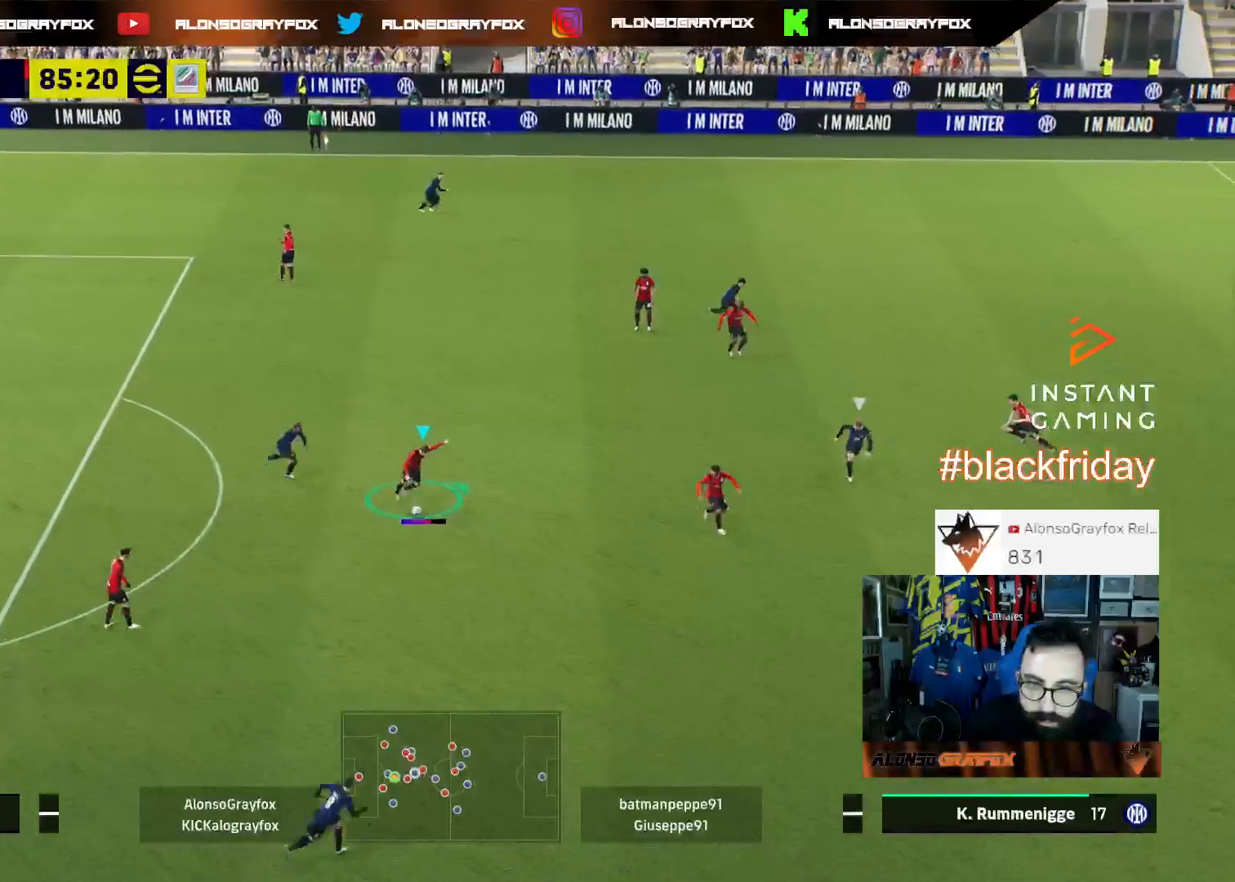
{"buttons": [], "left_stick": "up", "right_stick": "center", "events": [[200, "R2", "up"], [433, "left_stick", "up"], [467, "L3", "up"]]}
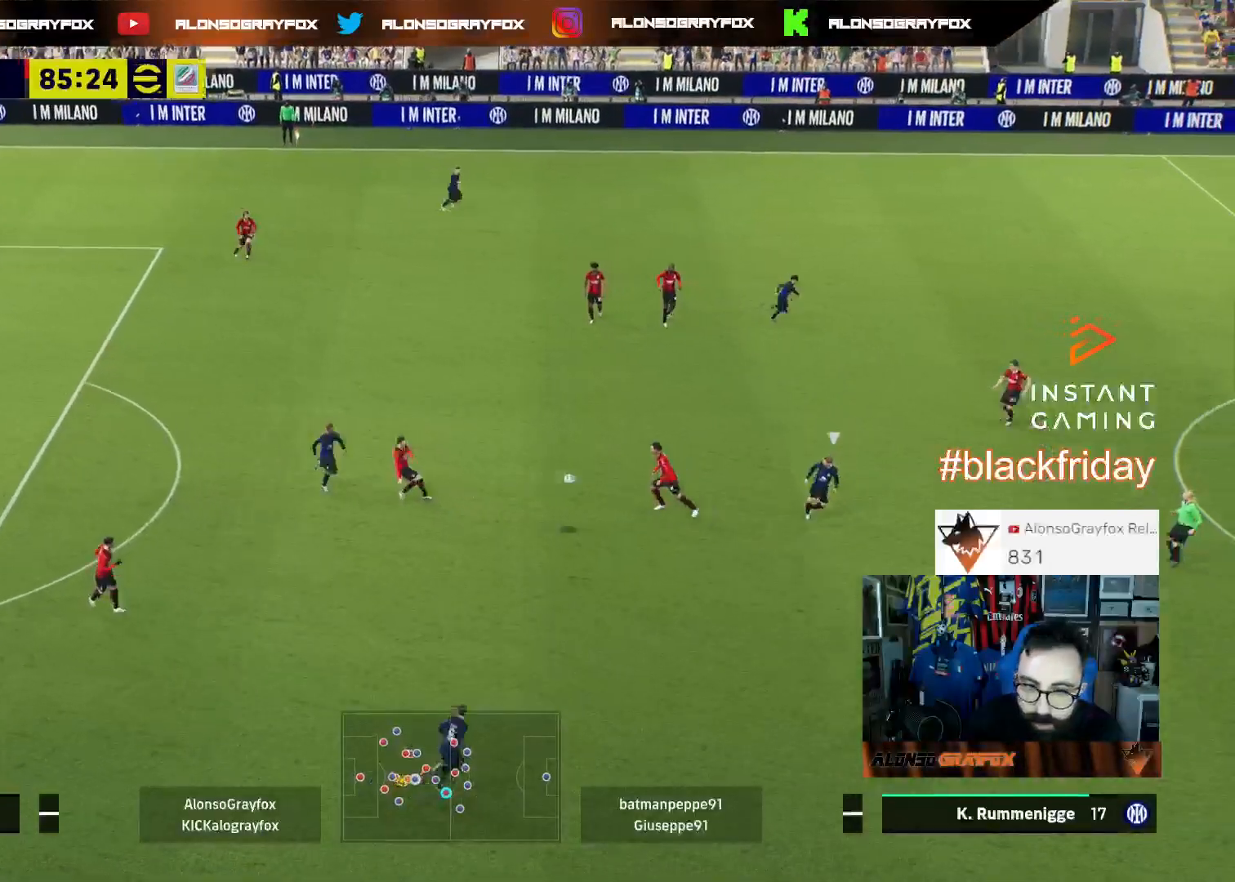
{"buttons": ["L3"], "left_stick": "up-right", "right_stick": "center", "events": [[33, "left_stick", "up-left"], [233, "left_stick", "right"], [300, "left_stick", "up-right"], [500, "L3", "down"]]}
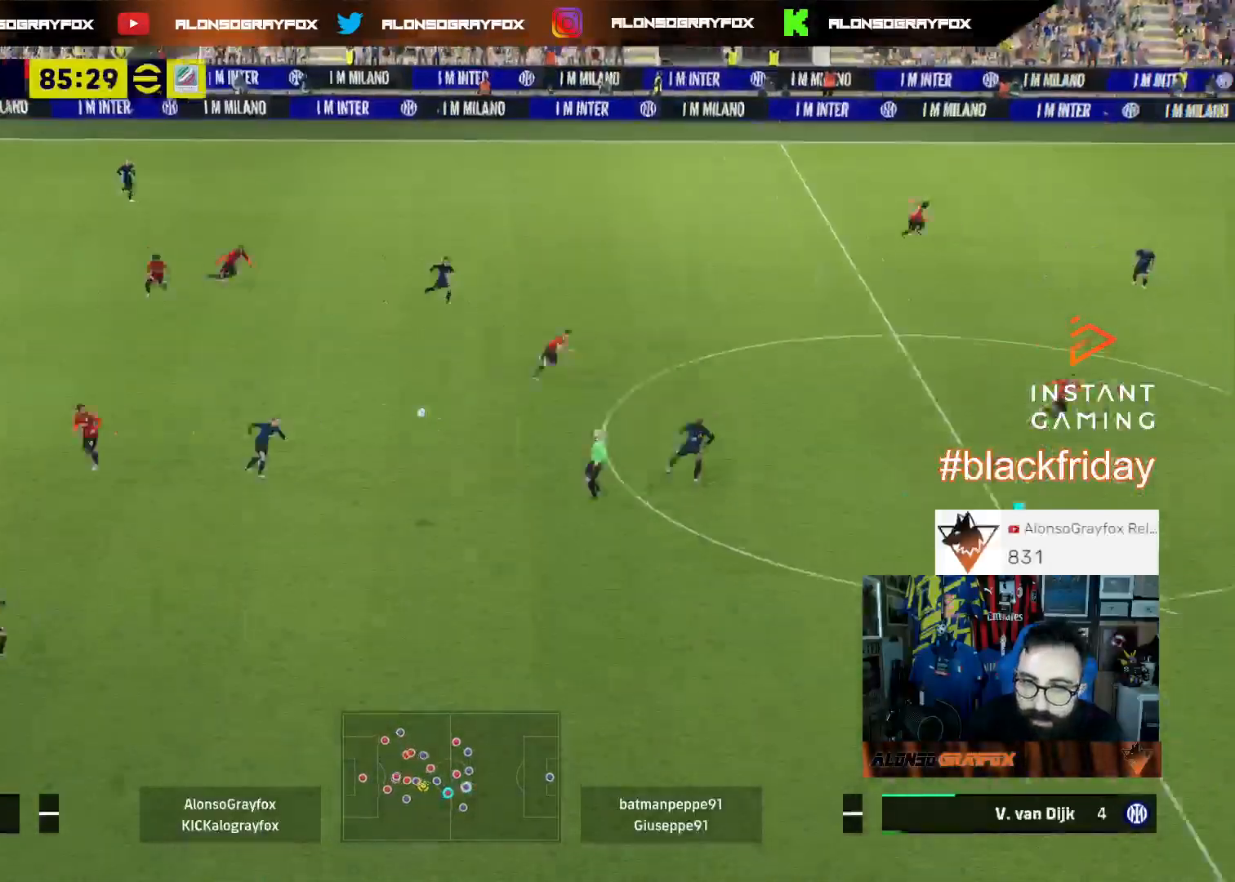
{"buttons": ["R2", "L3"], "left_stick": "up-right", "right_stick": "center", "events": [[200, "CROSS", "down"], [300, "CROSS", "up"], [367, "R2", "down"]]}
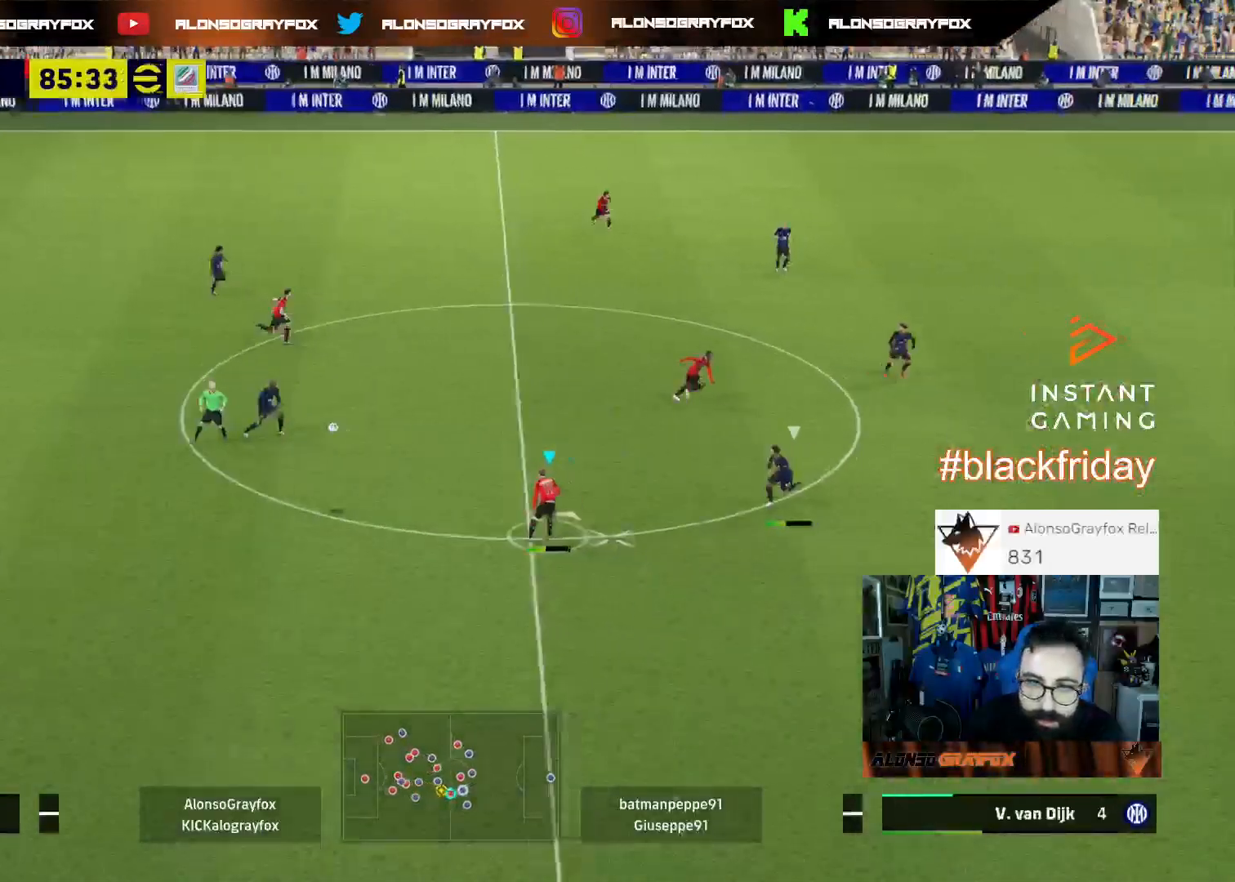
{"buttons": ["R2", "L3"], "left_stick": "up-right", "right_stick": "center", "events": []}
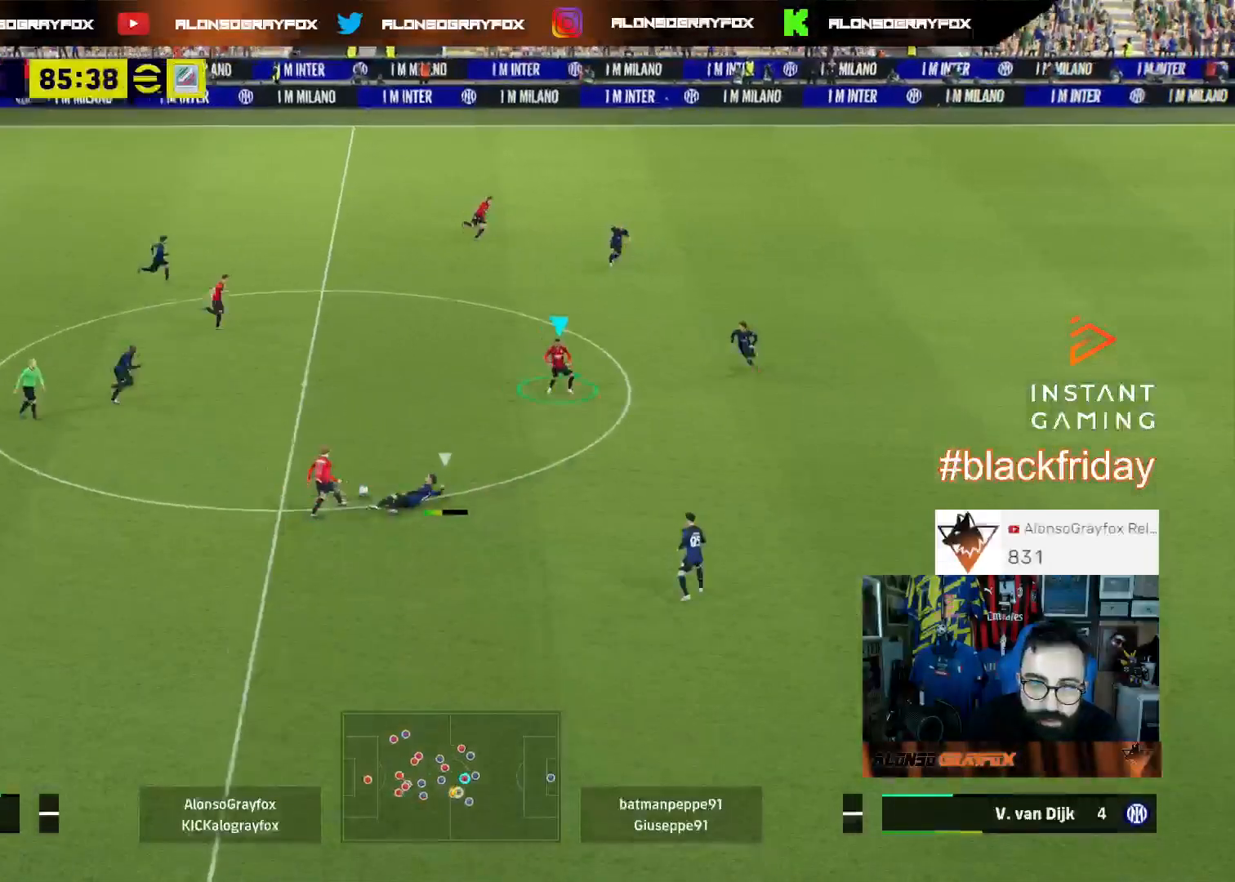
{"buttons": ["L3"], "left_stick": "right", "right_stick": "center", "events": [[133, "R2", "up"], [133, "left_stick", "right"], [200, "L3", "up"], [233, "L1", "down"], [333, "L1", "up"], [467, "L3", "down"]]}
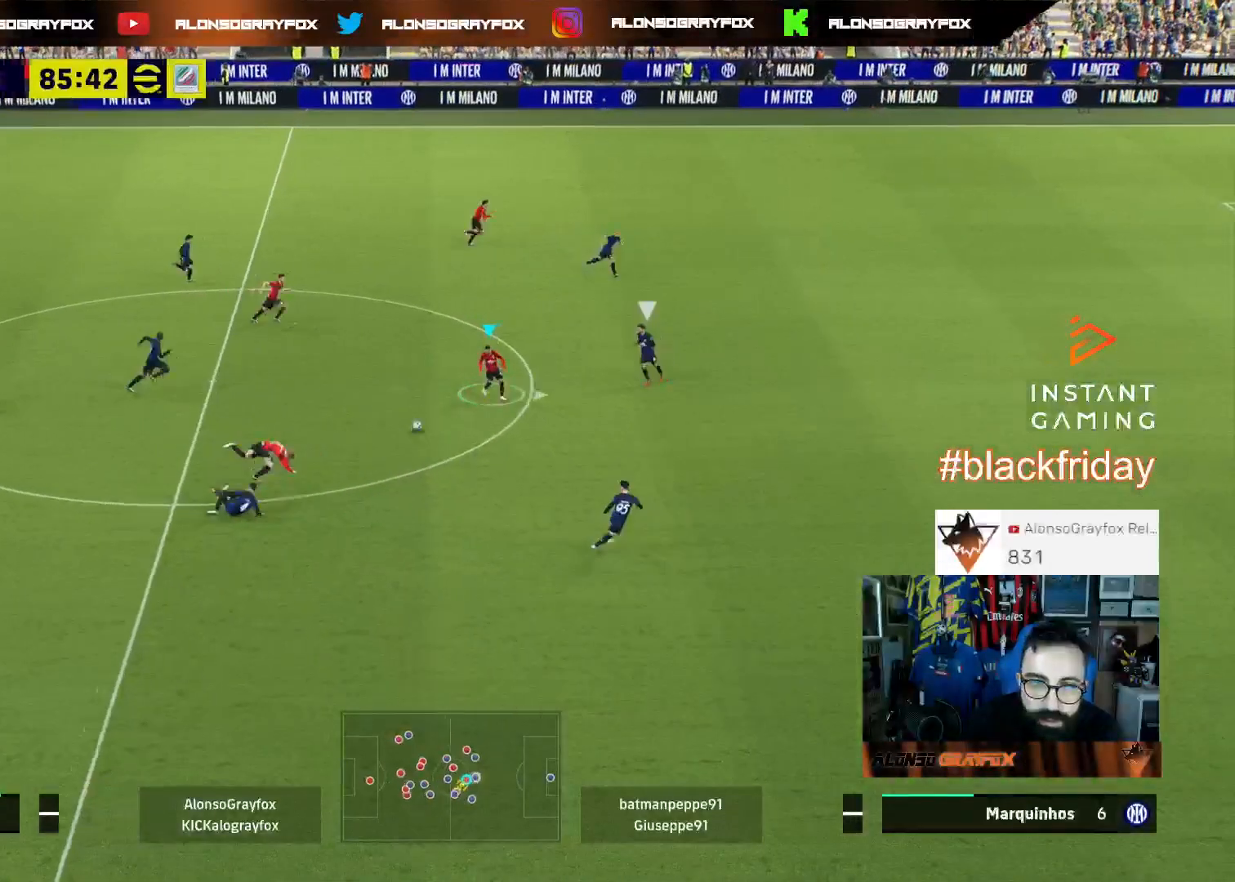
{"buttons": ["R2", "L3"], "left_stick": "up", "right_stick": "center", "events": [[133, "TRIANGLE", "down"], [133, "left_stick", "up"], [167, "TRIANGLE", "up"], [233, "R2", "down"]]}
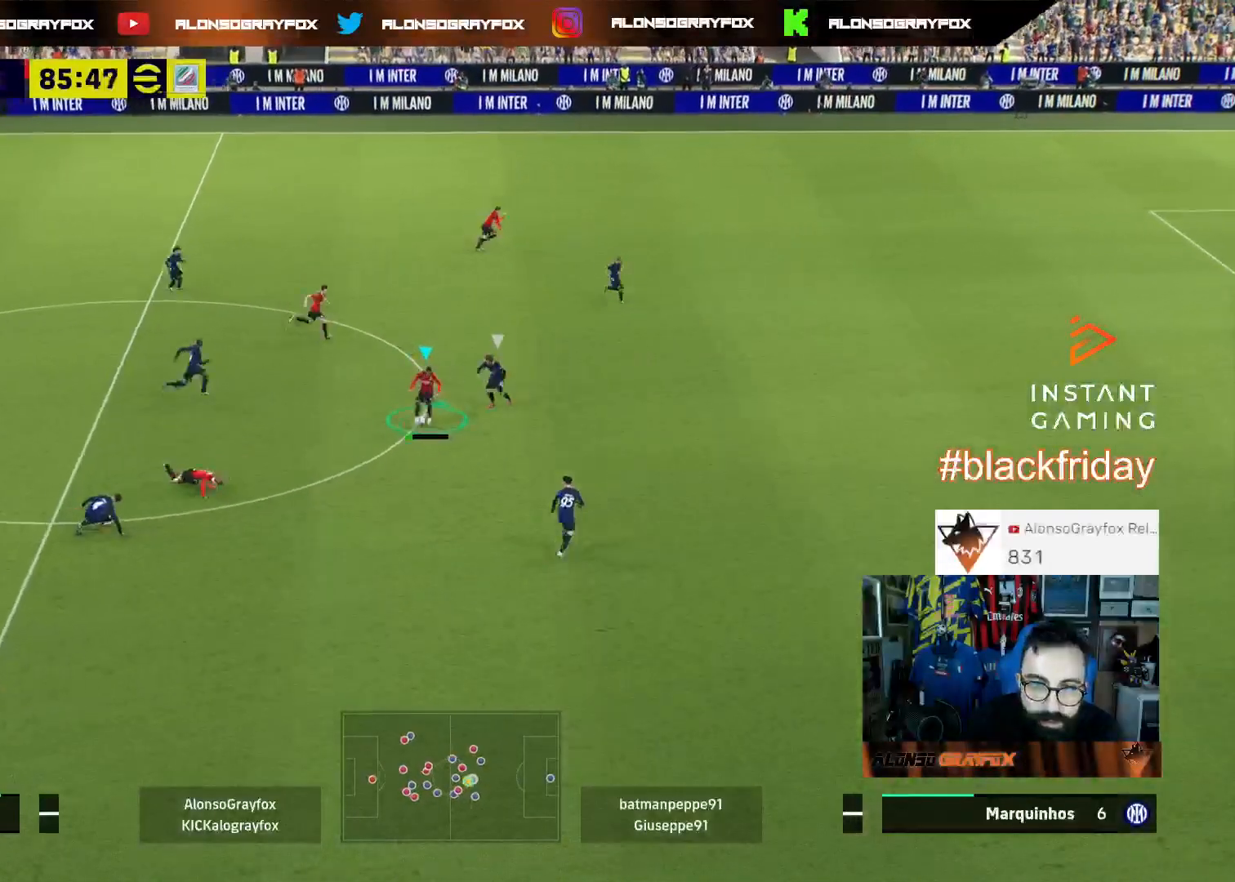
{"buttons": ["L3"], "left_stick": "right", "right_stick": "center", "events": [[33, "left_stick", "up-right"], [333, "left_stick", "right"], [500, "R2", "up"]]}
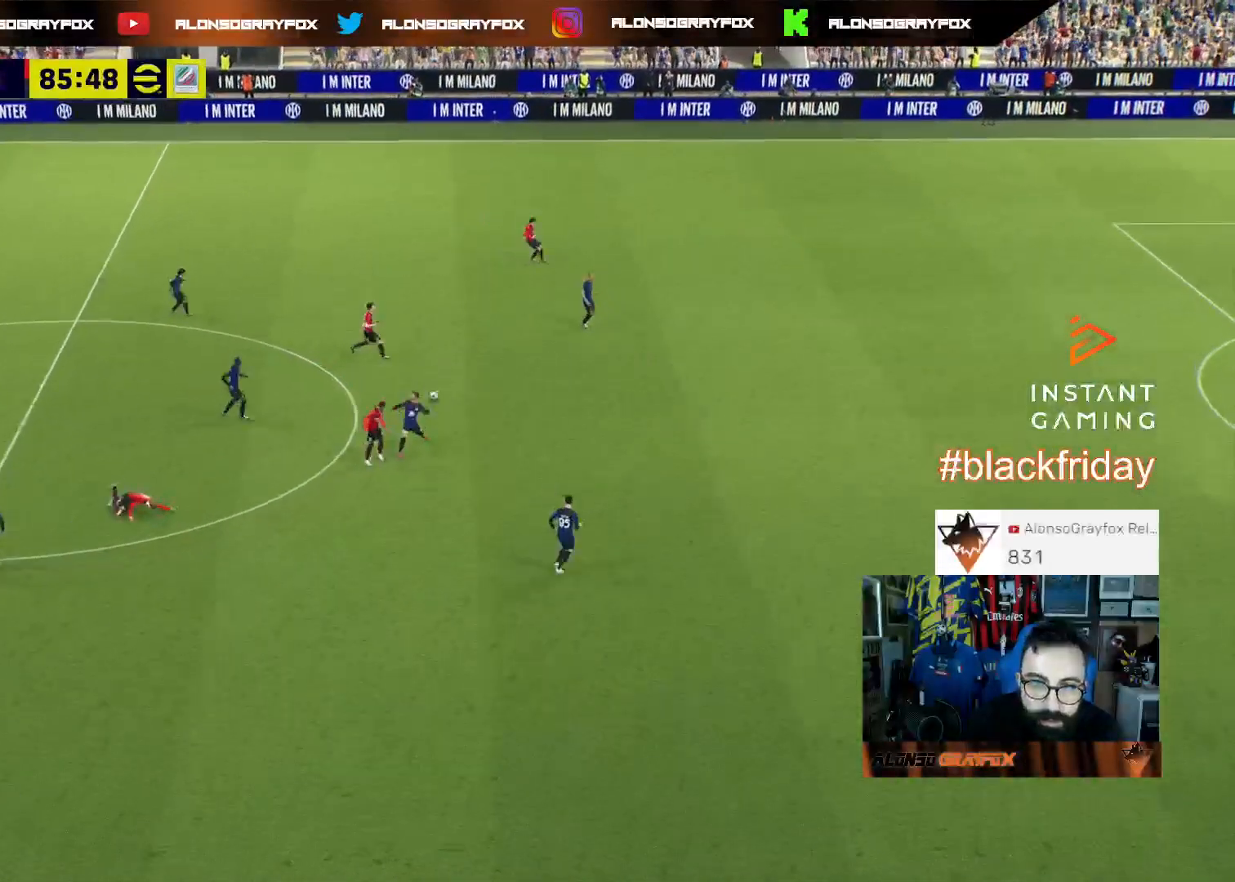
{"buttons": [], "left_stick": "center", "right_stick": "center", "events": [[33, "L3", "up"], [167, "left_stick", "center"]]}
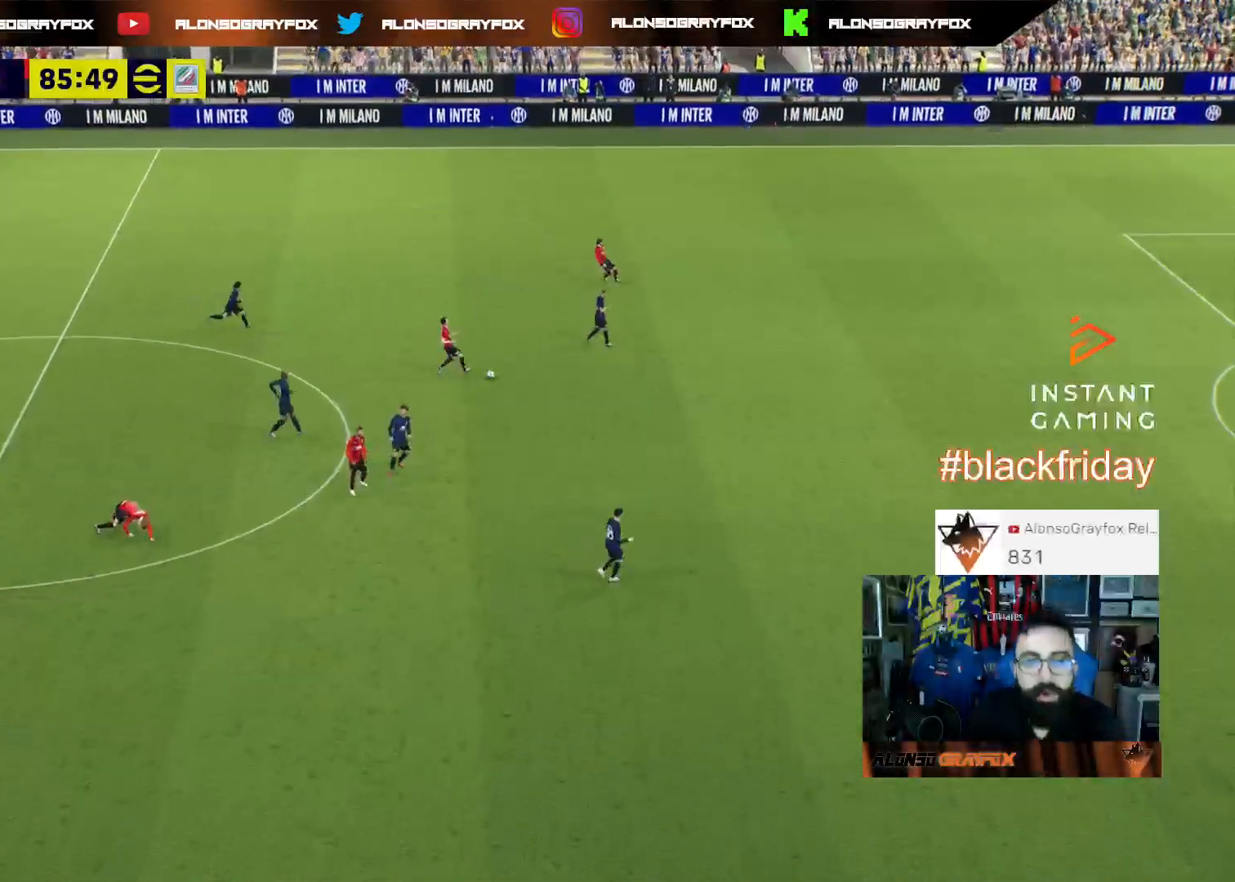
{"buttons": ["CROSS"], "left_stick": "center", "right_stick": "center", "events": [[267, "CROSS", "down"], [367, "CROSS", "up"], [467, "CROSS", "down"]]}
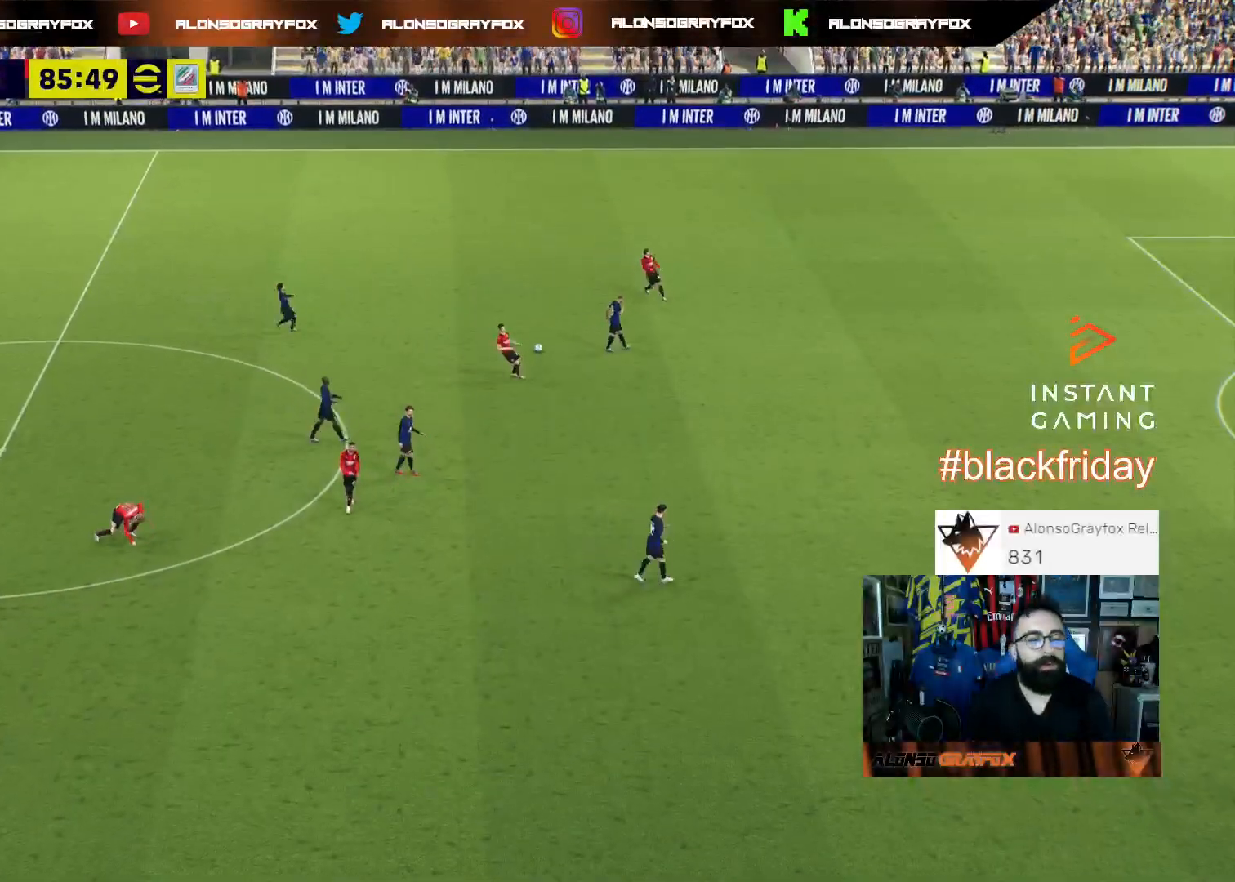
{"buttons": ["CROSS"], "left_stick": "center", "right_stick": "center", "events": [[33, "CROSS", "up"], [133, "CROSS", "down"], [200, "CROSS", "up"], [300, "CROSS", "down"], [400, "CROSS", "up"], [467, "CROSS", "down"]]}
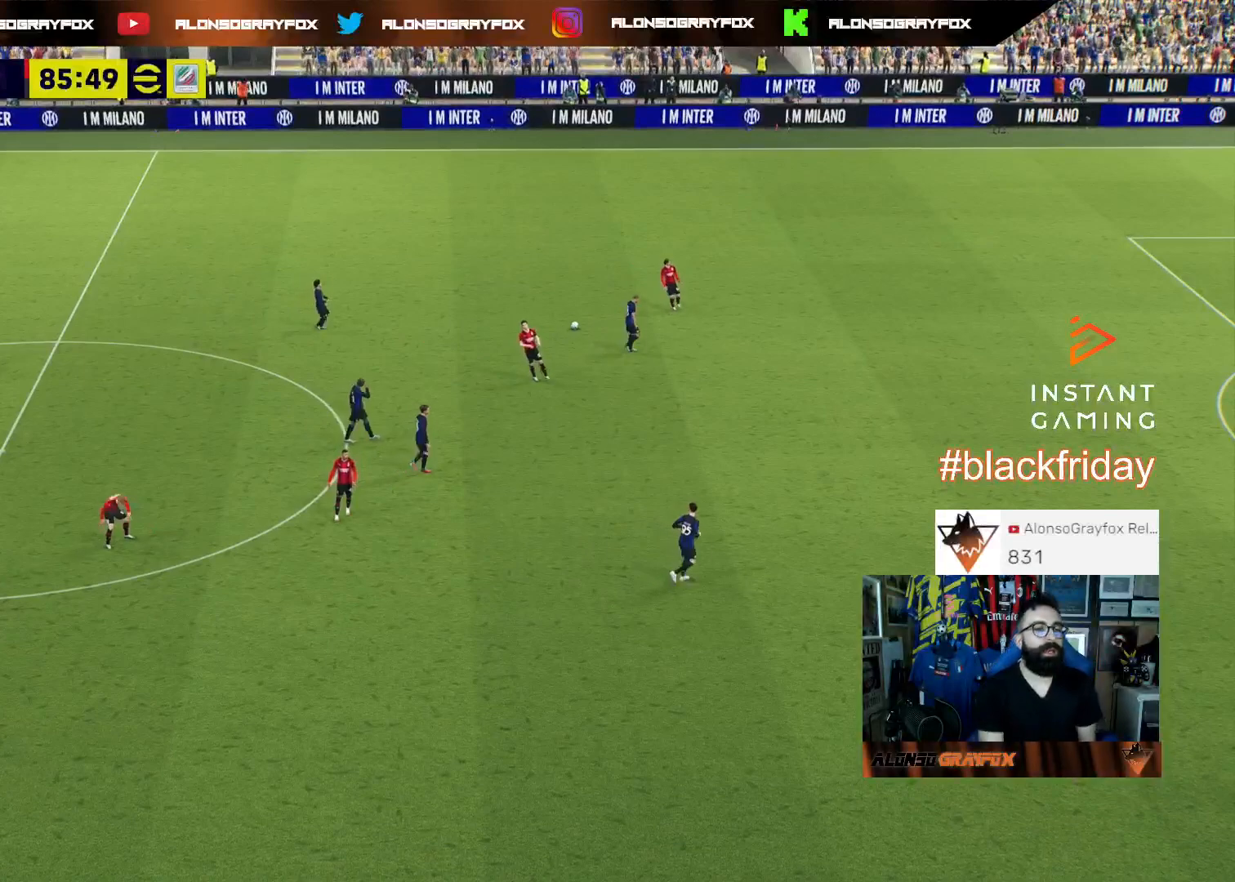
{"buttons": [], "left_stick": "center", "right_stick": "center", "events": [[100, "CROSS", "up"], [133, "CROSS", "down"], [267, "CROSS", "up"], [333, "CROSS", "down"], [467, "CROSS", "up"]]}
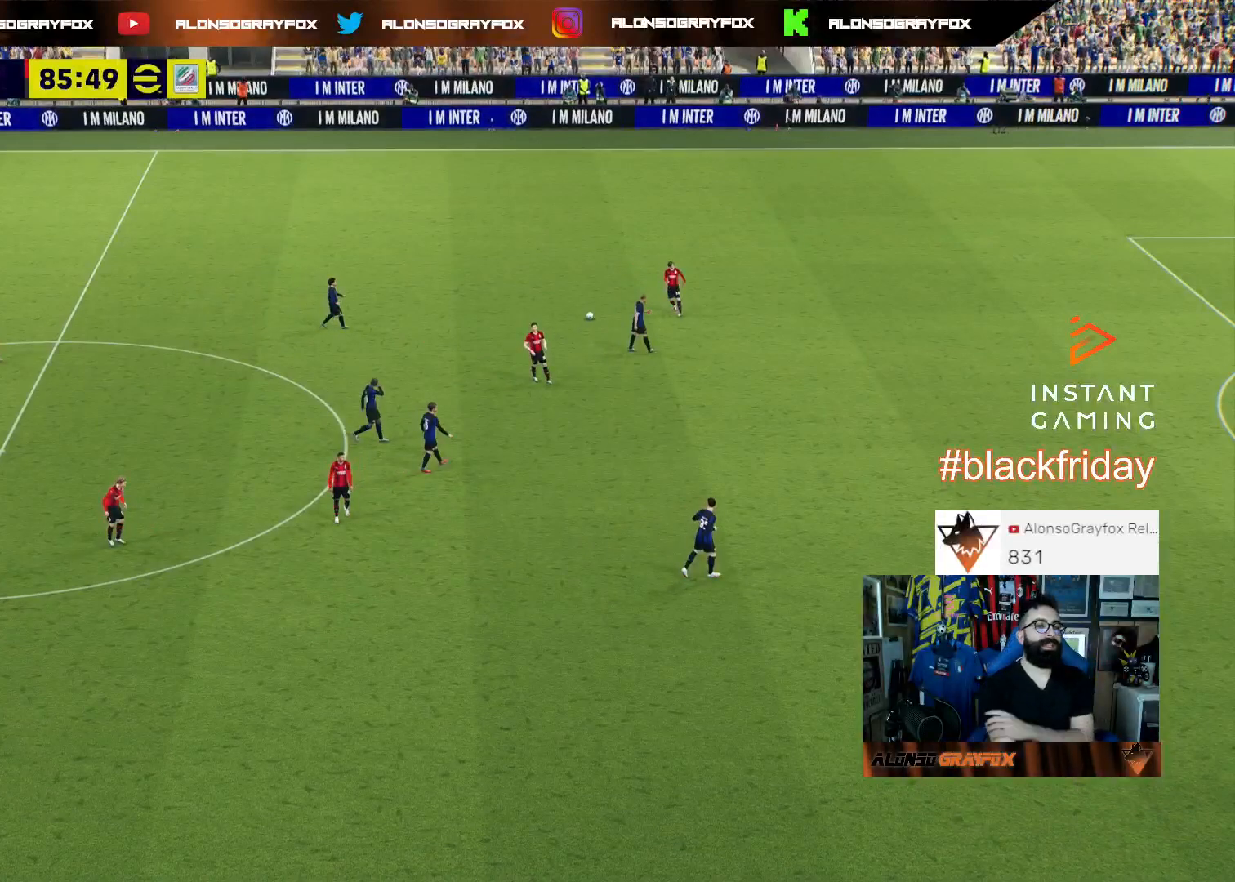
{"buttons": [], "left_stick": "center", "right_stick": "center", "events": [[33, "CROSS", "down"], [133, "CROSS", "up"], [200, "CROSS", "down"], [300, "CROSS", "up"], [367, "CROSS", "down"], [467, "CROSS", "up"]]}
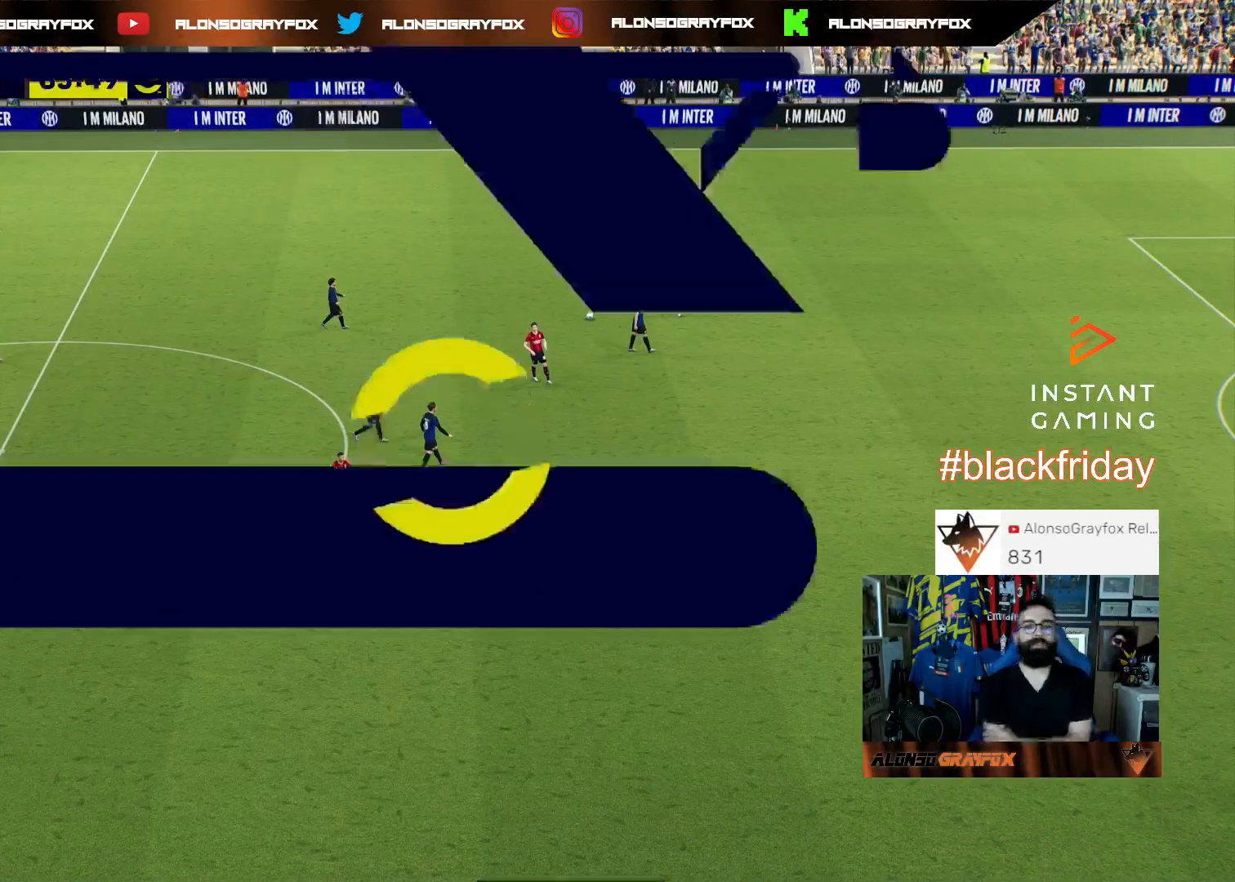
{"buttons": [], "left_stick": "center", "right_stick": "center", "events": [[33, "CROSS", "down"], [133, "CROSS", "up"], [200, "CROSS", "down"], [333, "CROSS", "up"], [367, "CROSS", "down"], [500, "CROSS", "up"]]}
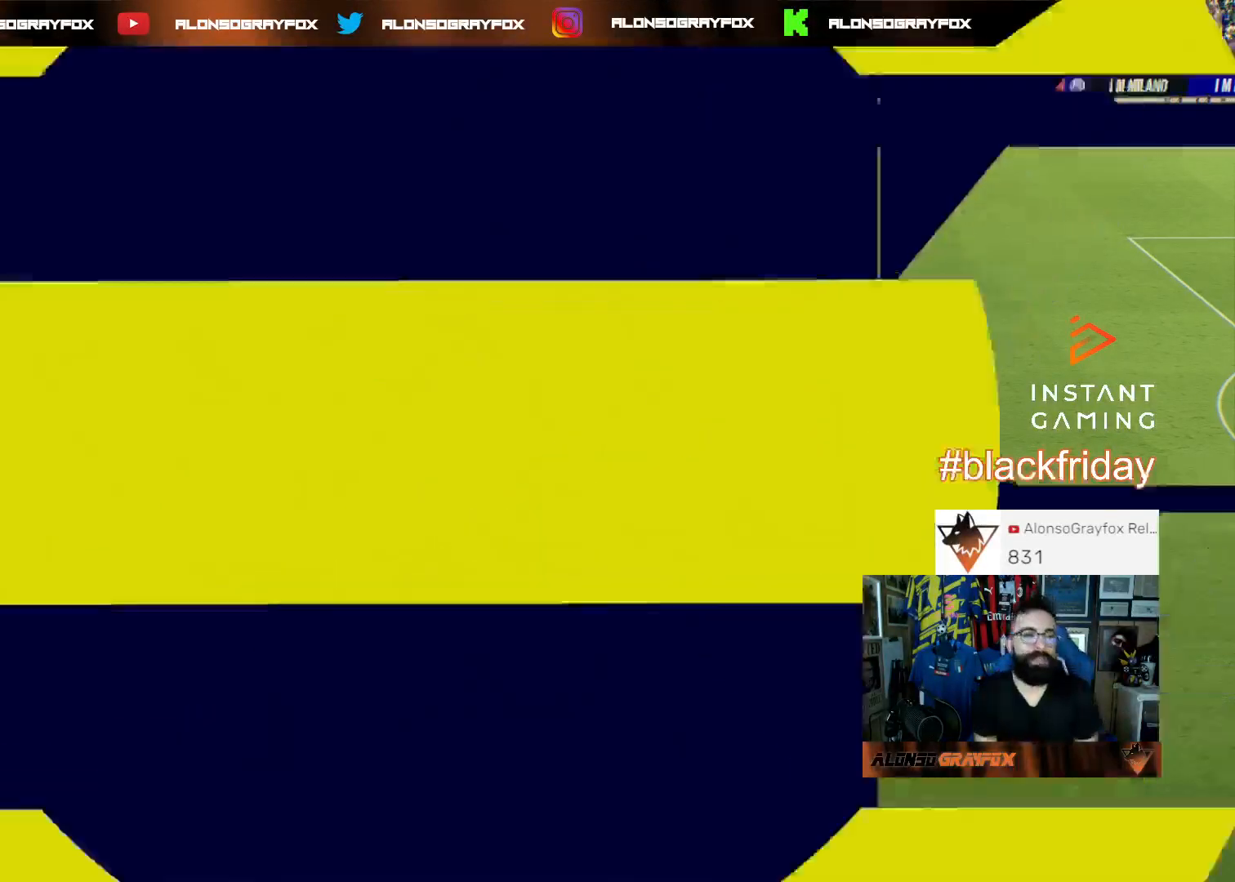
{"buttons": [], "left_stick": "center", "right_stick": "center", "events": [[67, "CROSS", "down"], [167, "CROSS", "up"], [233, "CROSS", "down"], [333, "CROSS", "up"], [400, "CROSS", "down"], [467, "CROSS", "up"]]}
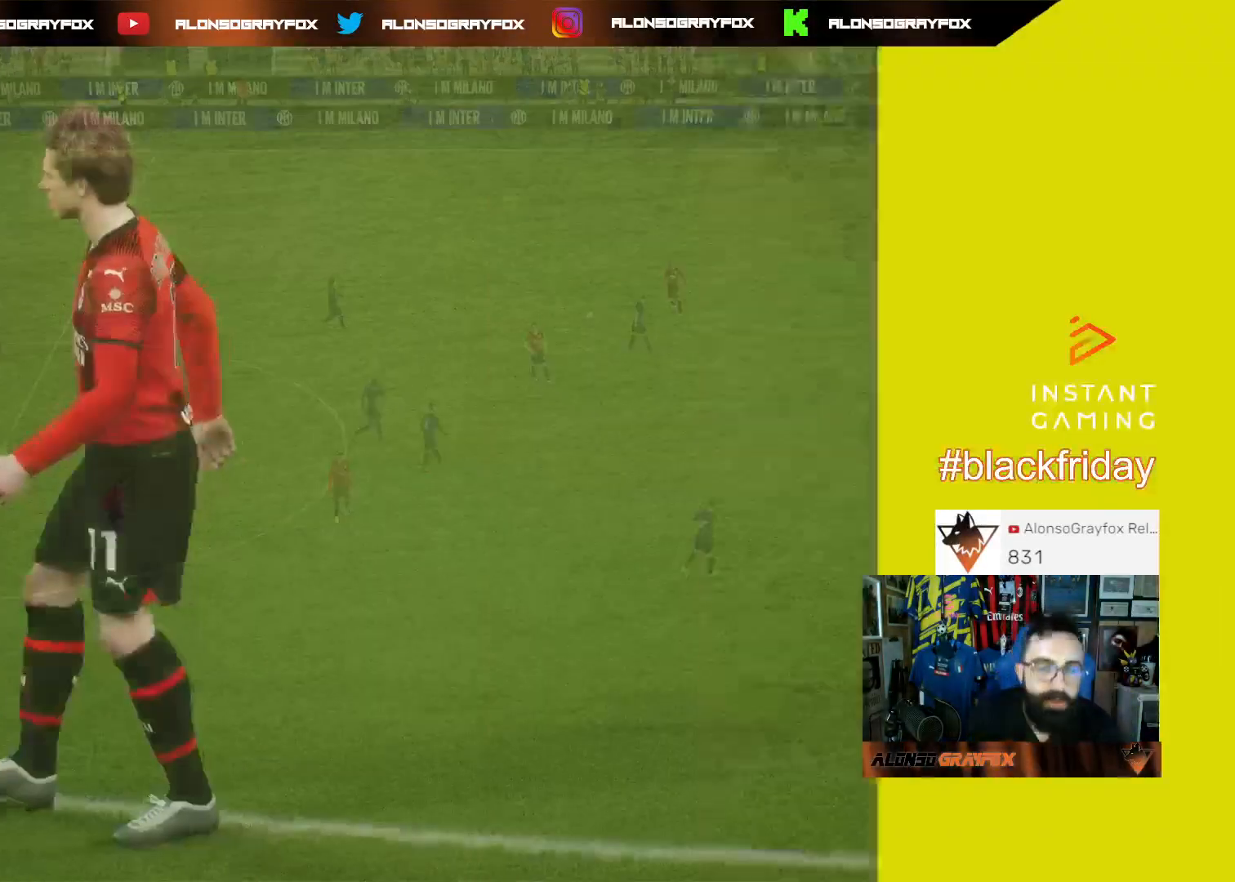
{"buttons": [], "left_stick": "center", "right_stick": "center", "events": [[67, "CROSS", "down"], [133, "CROSS", "up"], [233, "CROSS", "down"], [333, "CROSS", "up"], [400, "CROSS", "down"], [500, "CROSS", "up"]]}
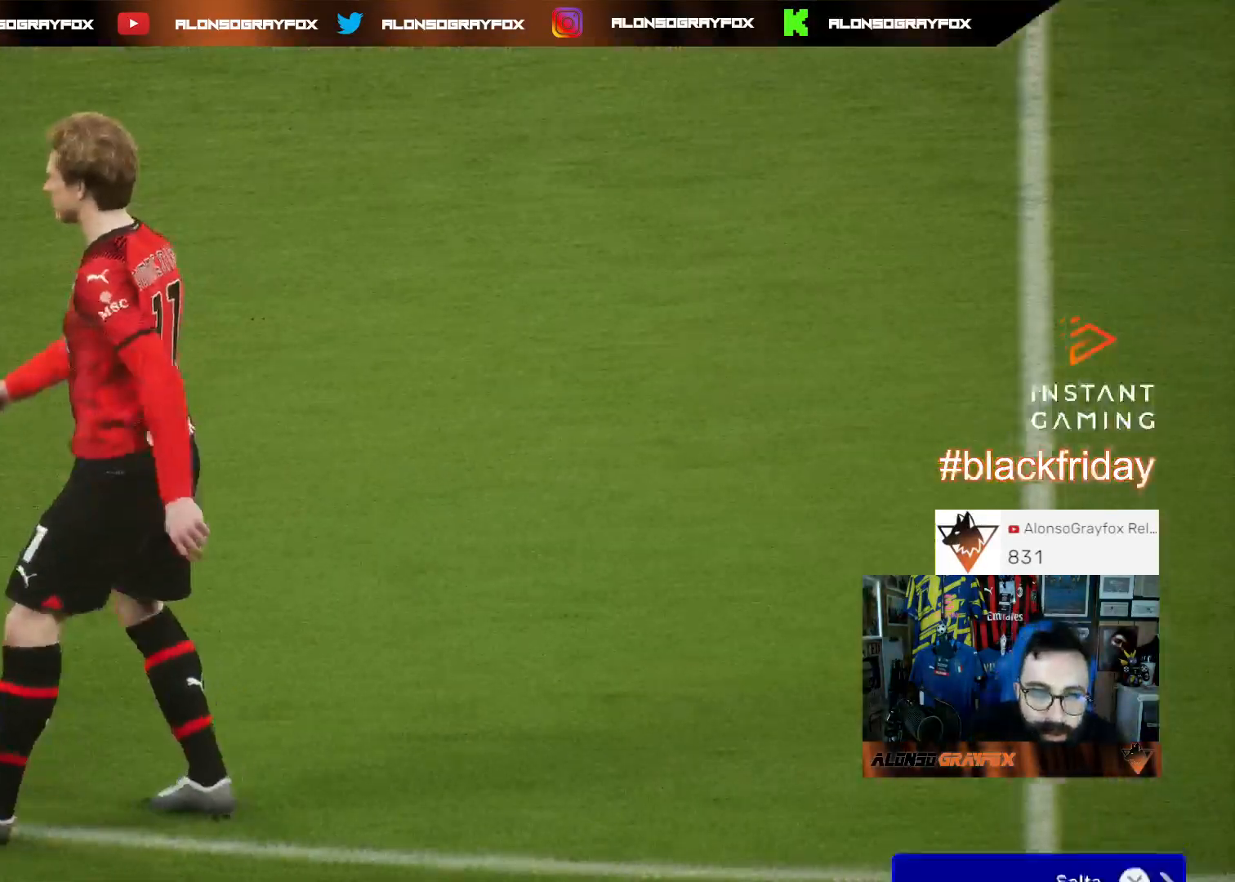
{"buttons": [], "left_stick": "center", "right_stick": "center", "events": []}
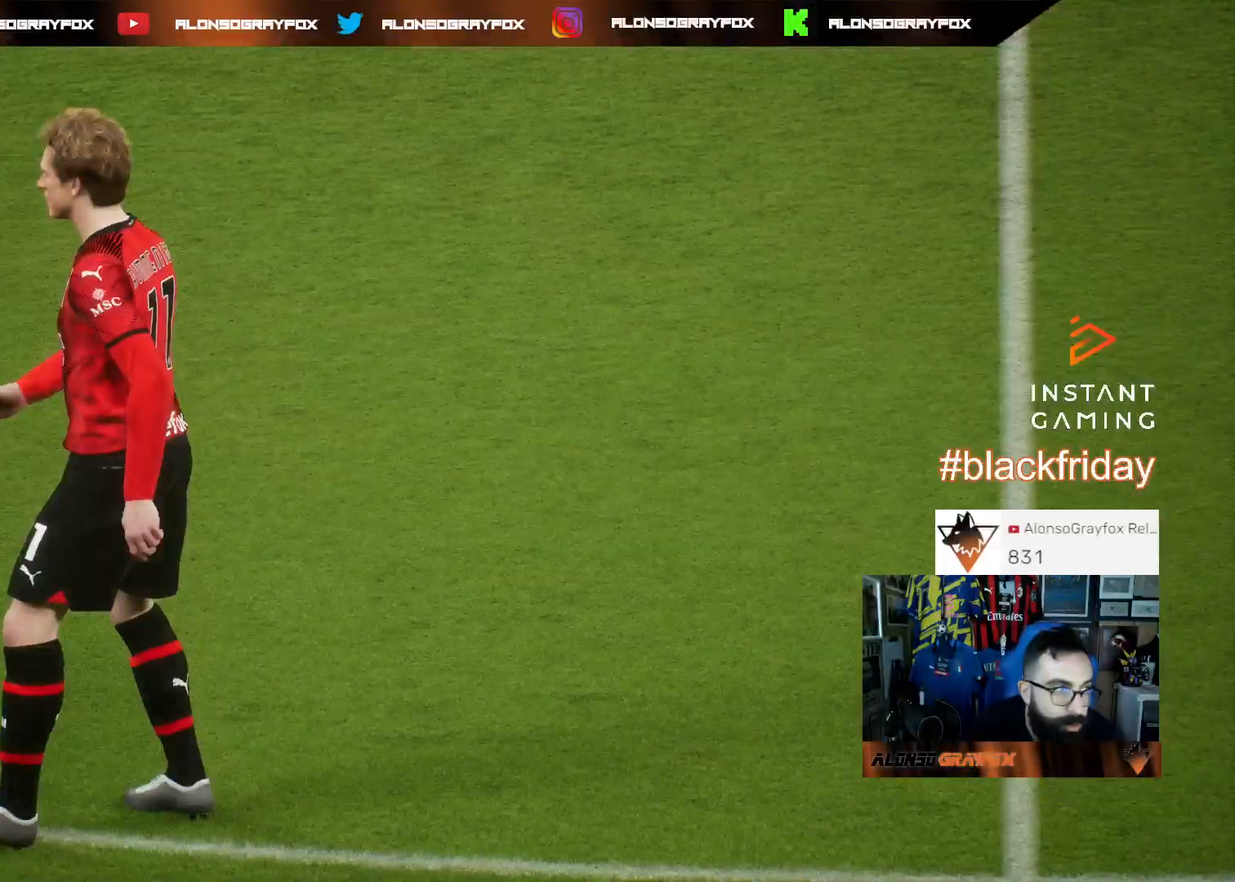
{"buttons": [], "left_stick": "center", "right_stick": "center", "events": []}